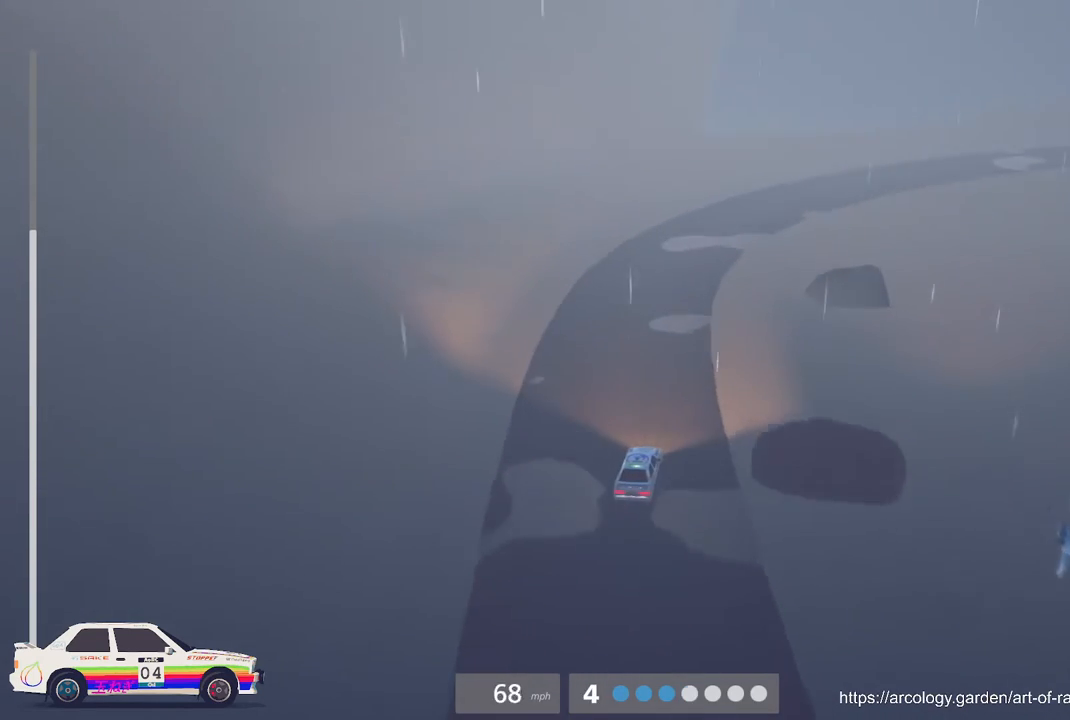
Gameplay with a controller (Xbox layout); each line is a JSON object with the inputs held at the frame after it. "events" lists button and stick changes between this image and that frame as [ms after this image, input, new state], when the widget could be followed in between. Not read: right_stick.
{"buttons": ["R2"], "left_stick": "center", "events": [[67, "L3", "down"], [183, "left_stick", "right"], [217, "L3", "up"], [400, "left_stick", "center"], [467, "R2", "down"]]}
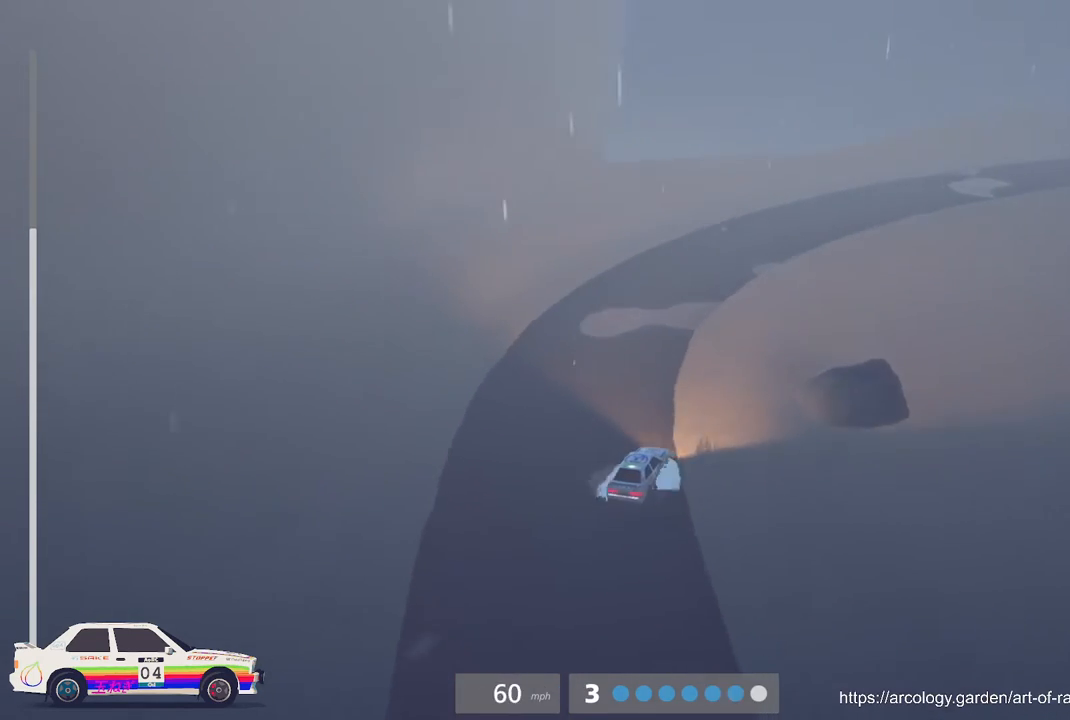
{"buttons": ["R2"], "left_stick": "center", "events": [[217, "left_stick", "right"], [433, "left_stick", "center"]]}
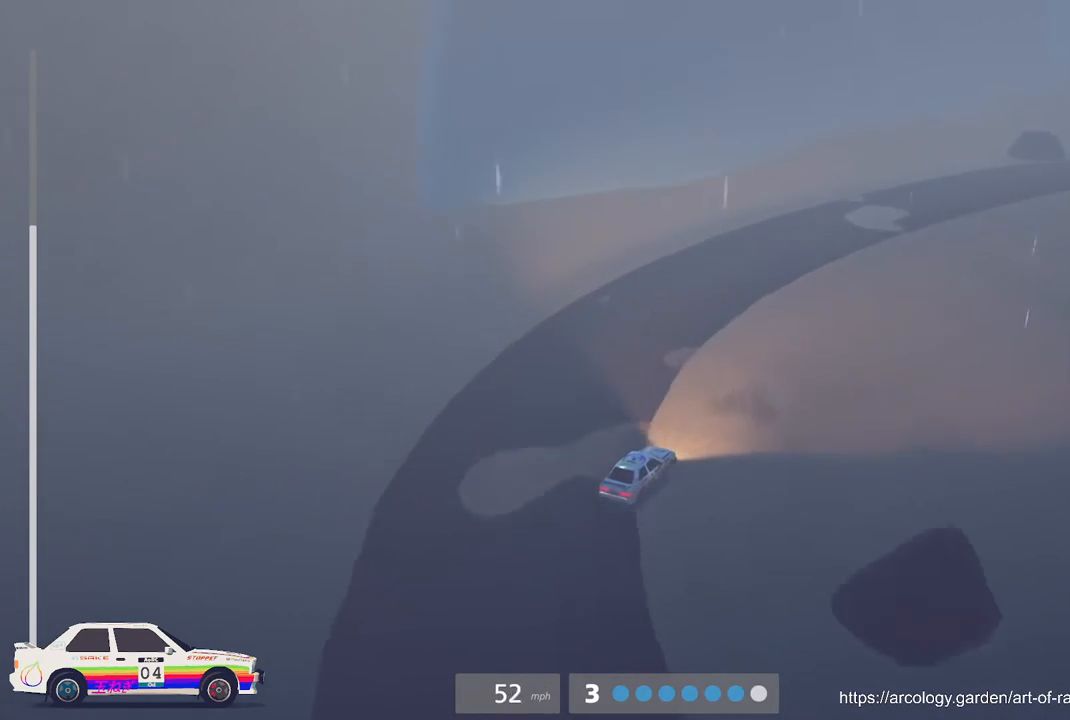
{"buttons": [], "left_stick": "center", "events": [[67, "R2", "up"], [217, "left_stick", "right"], [317, "L2", "down"], [333, "left_stick", "center"], [400, "L2", "up"]]}
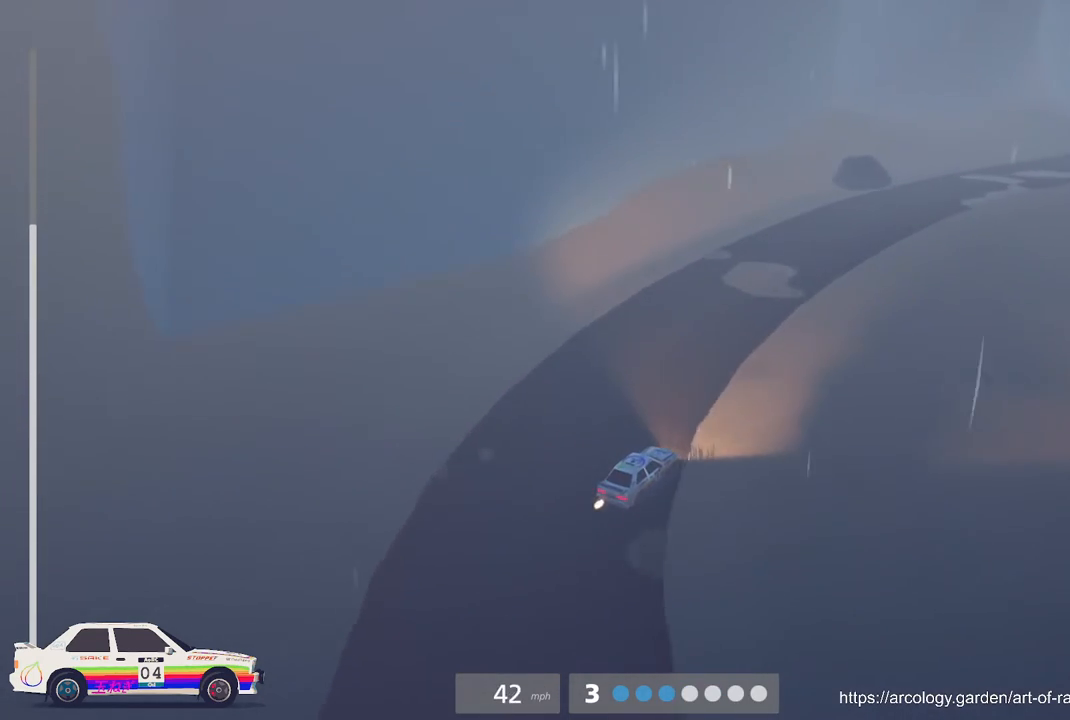
{"buttons": [], "left_stick": "right", "events": [[150, "R2", "down"], [367, "left_stick", "right"], [433, "R2", "up"]]}
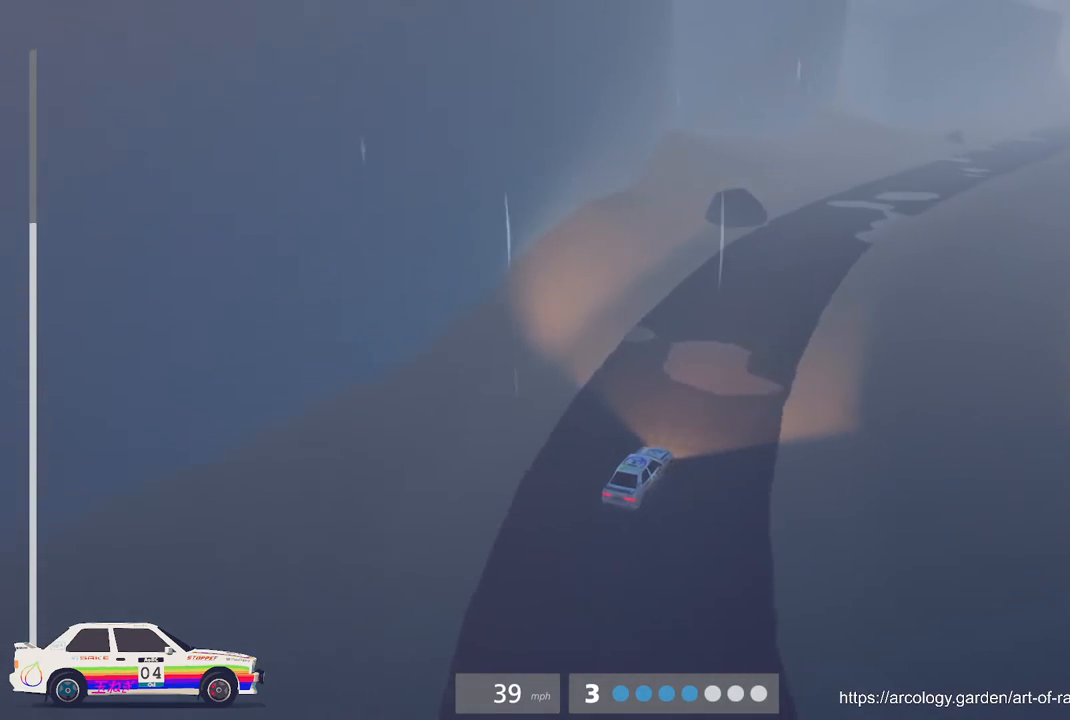
{"buttons": [], "left_stick": "right", "events": []}
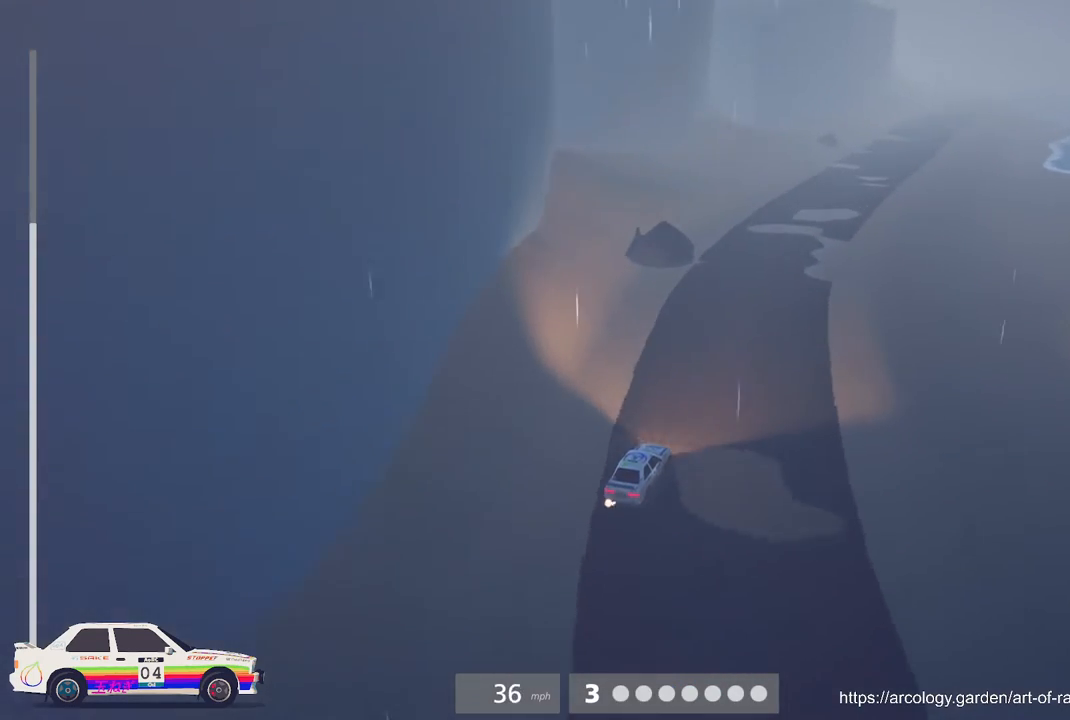
{"buttons": ["B", "R2"], "left_stick": "center", "events": [[67, "left_stick", "center"], [100, "R2", "down"], [350, "B", "down"]]}
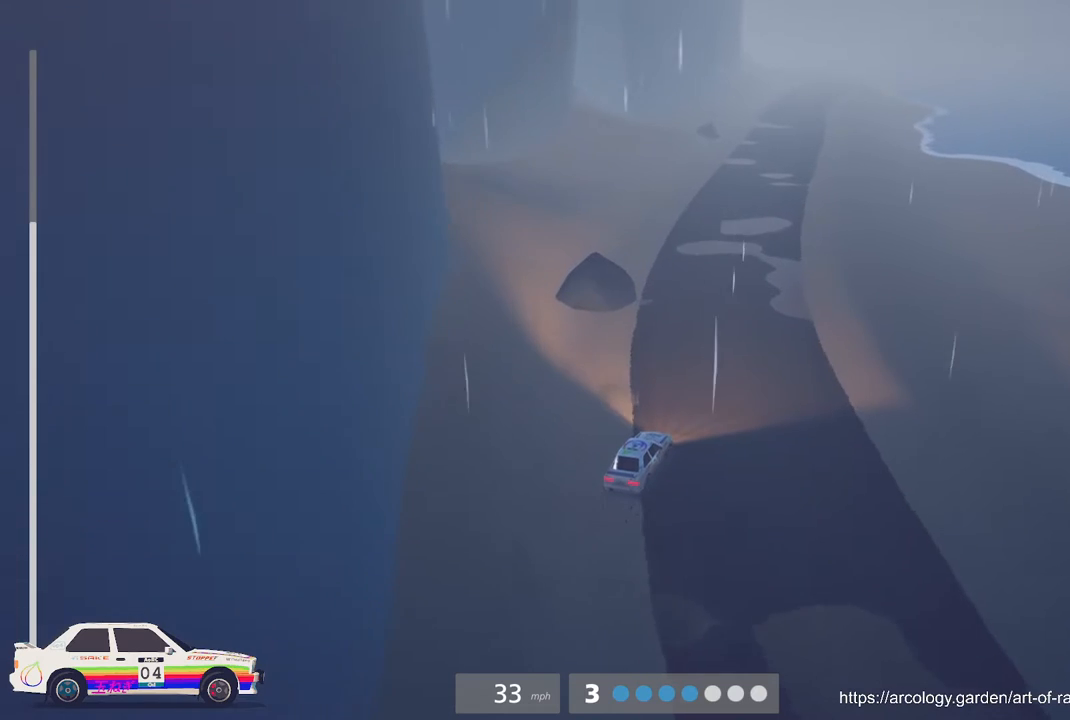
{"buttons": ["B", "R2"], "left_stick": "left", "events": [[17, "B", "up"], [167, "left_stick", "left"], [417, "B", "down"]]}
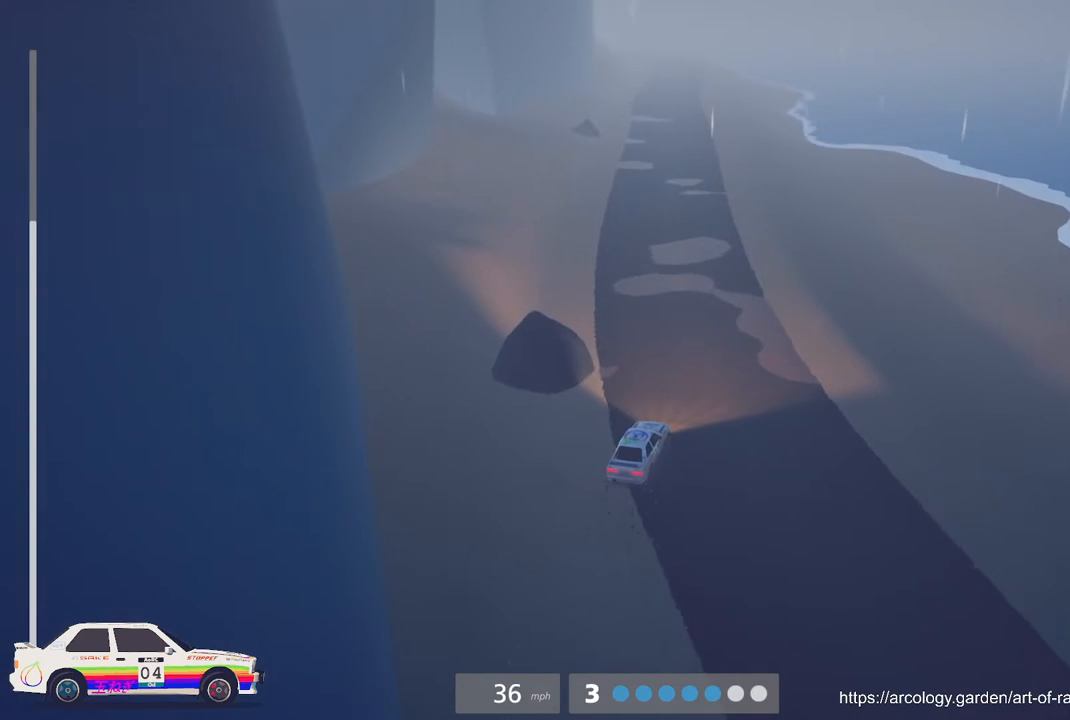
{"buttons": ["R2"], "left_stick": "center", "events": [[100, "B", "up"], [233, "left_stick", "center"]]}
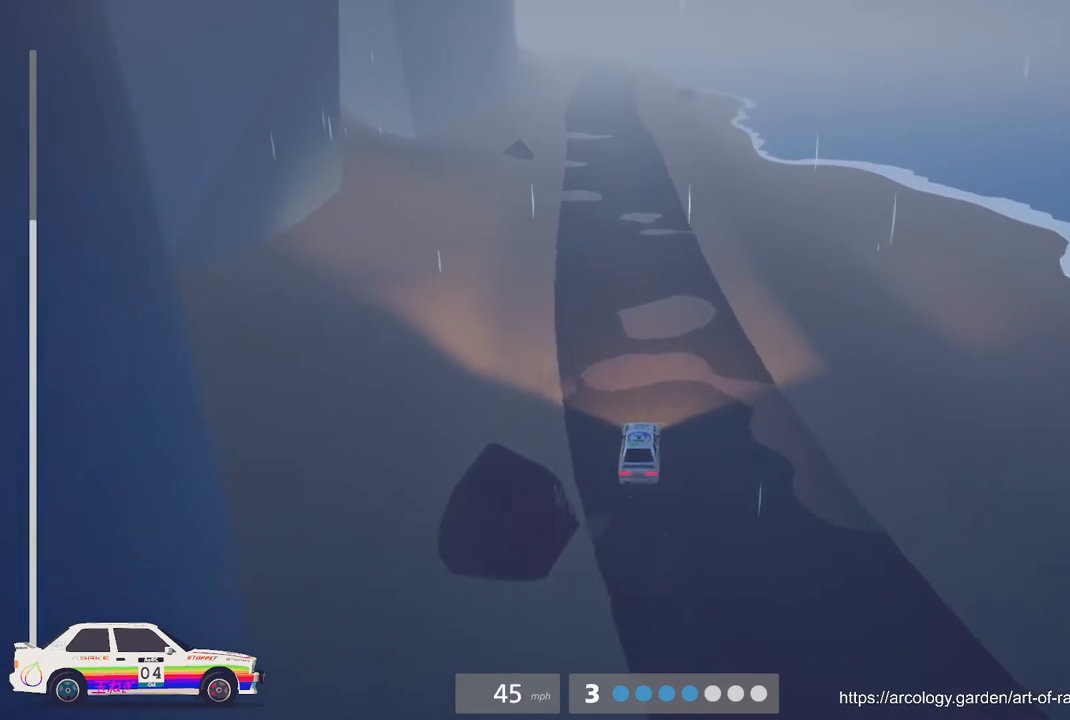
{"buttons": ["R2"], "left_stick": "center", "events": [[67, "left_stick", "right"], [167, "left_stick", "center"]]}
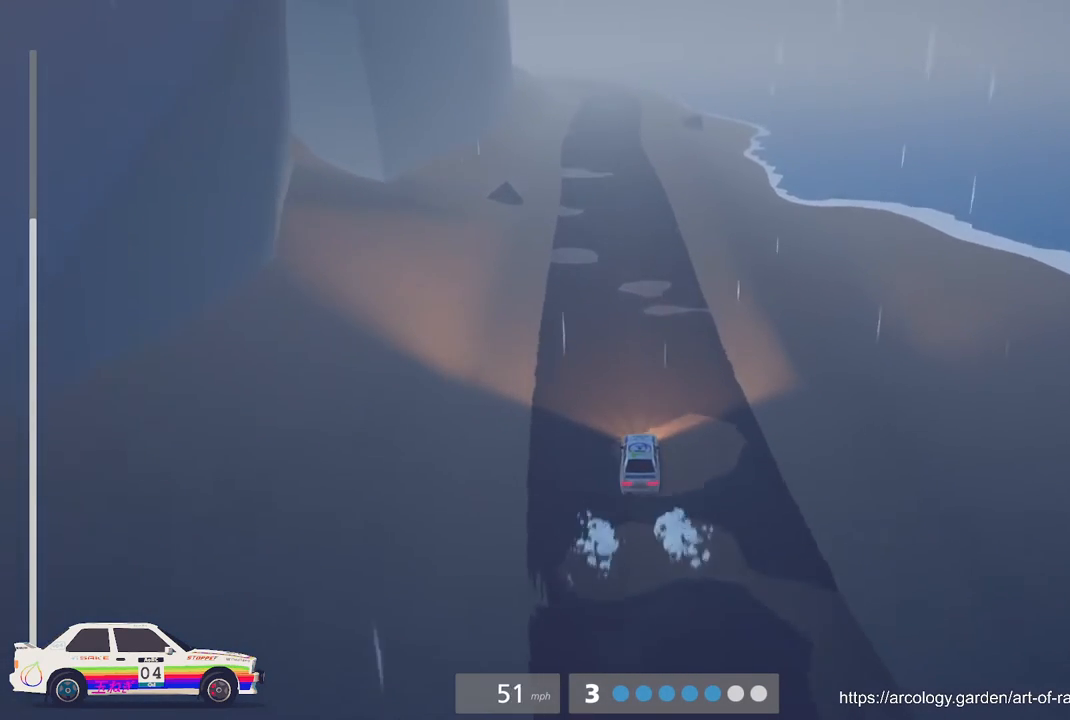
{"buttons": ["R2"], "left_stick": "center", "events": [[83, "left_stick", "left"], [250, "left_stick", "center"]]}
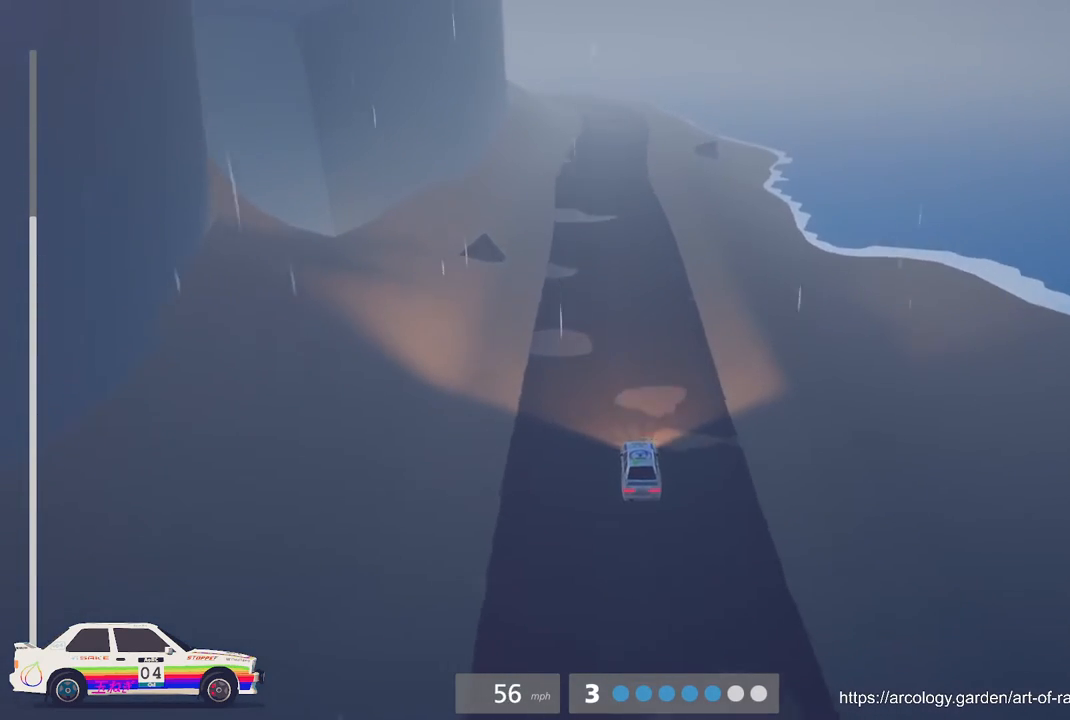
{"buttons": ["R2"], "left_stick": "center", "events": [[183, "left_stick", "right"], [300, "left_stick", "center"]]}
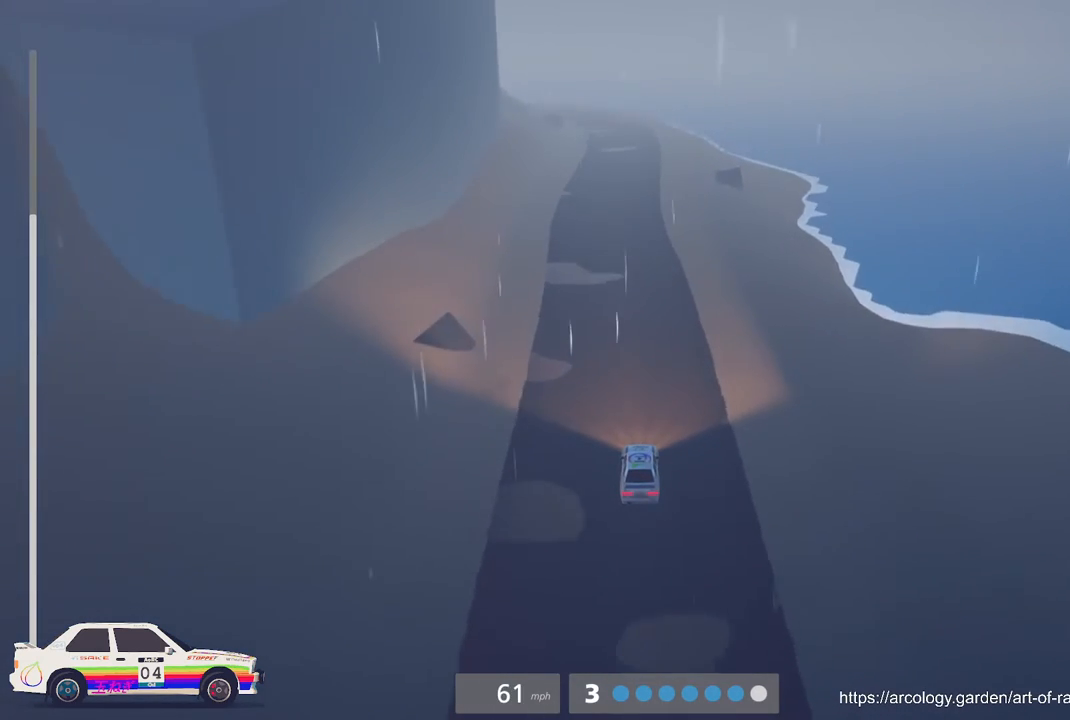
{"buttons": ["R2"], "left_stick": "center", "events": []}
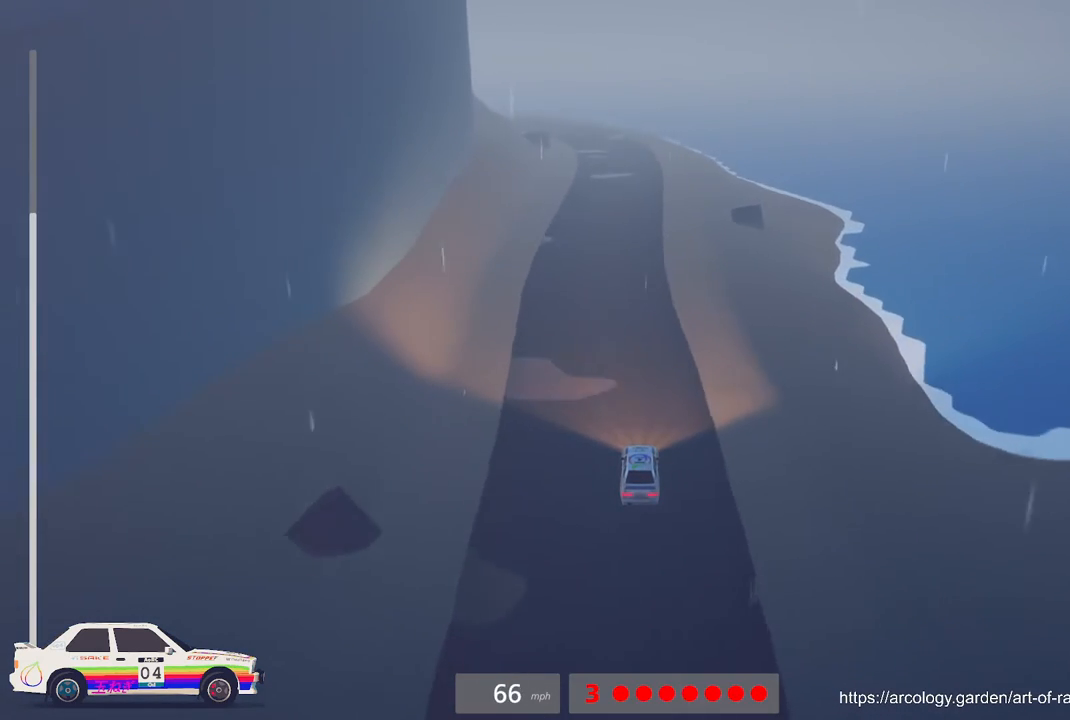
{"buttons": ["R2"], "left_stick": "center", "events": [[50, "R3", "down"], [200, "R3", "up"]]}
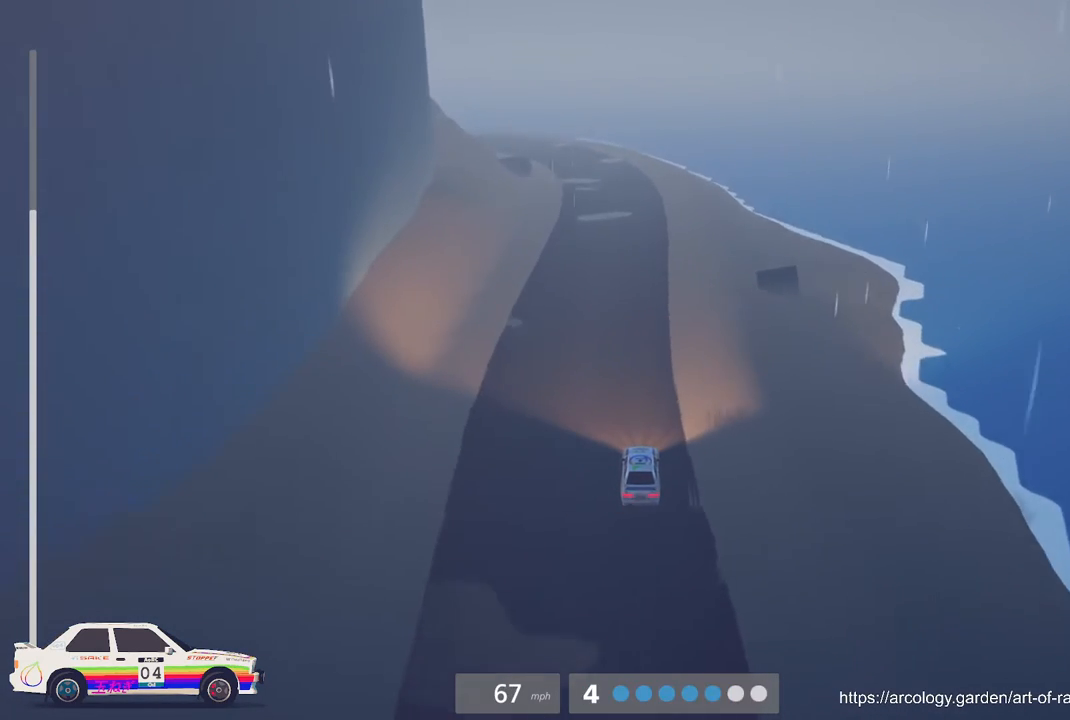
{"buttons": ["R2"], "left_stick": "left", "events": [[350, "left_stick", "left"]]}
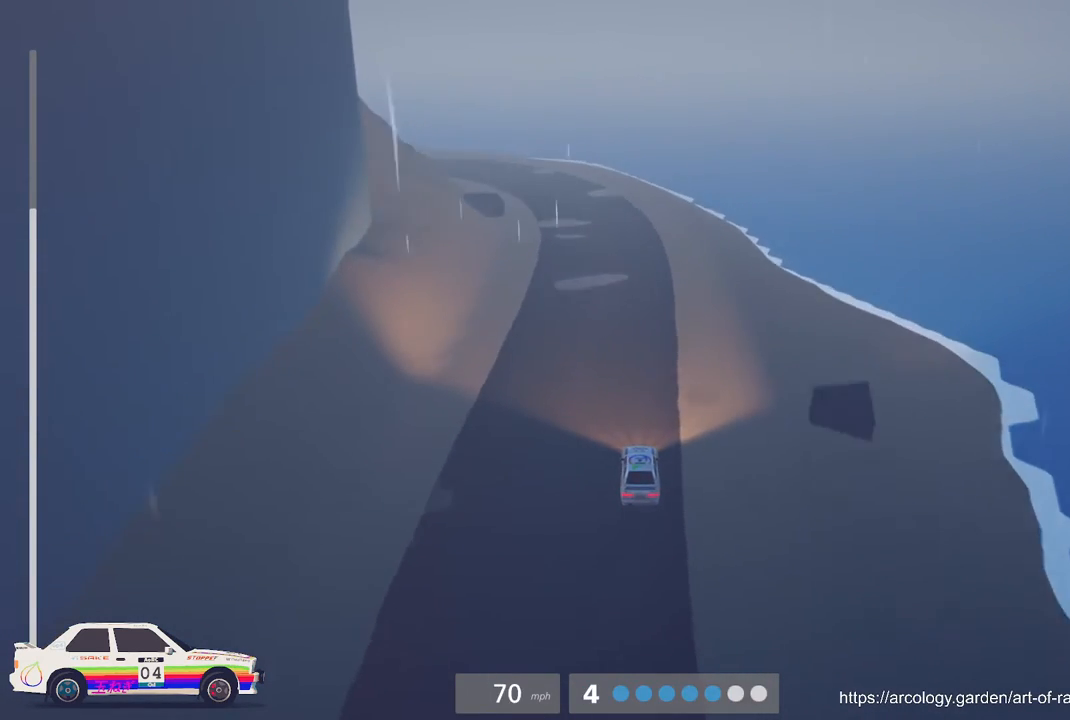
{"buttons": ["L2"], "left_stick": "left", "events": [[50, "left_stick", "center"], [300, "left_stick", "left"], [467, "L2", "down"], [483, "R2", "up"]]}
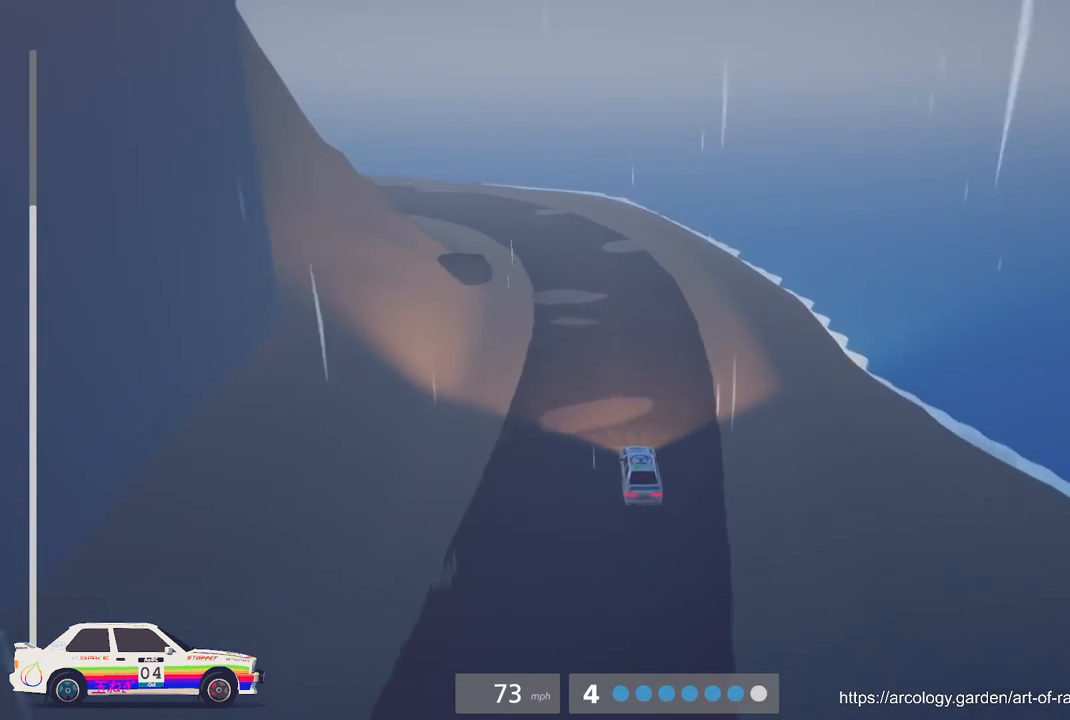
{"buttons": [], "left_stick": "center", "events": [[50, "left_stick", "up-left"], [133, "L3", "down"], [233, "L3", "up"], [267, "L2", "up"], [350, "left_stick", "center"]]}
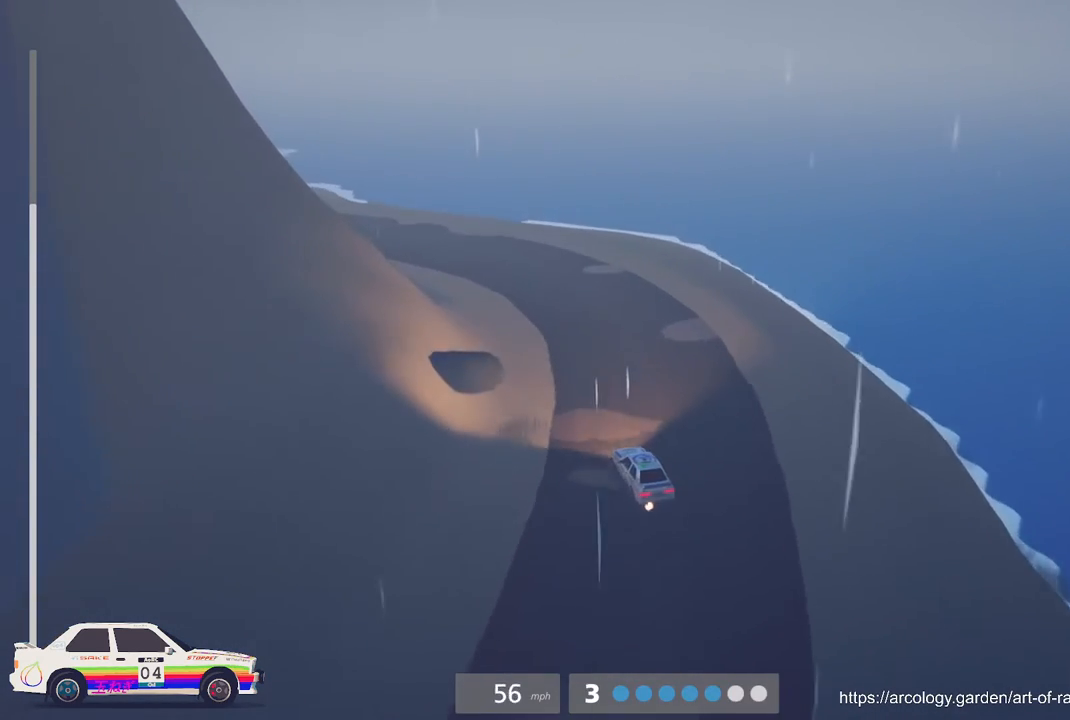
{"buttons": ["R2"], "left_stick": "center", "events": [[317, "R2", "down"]]}
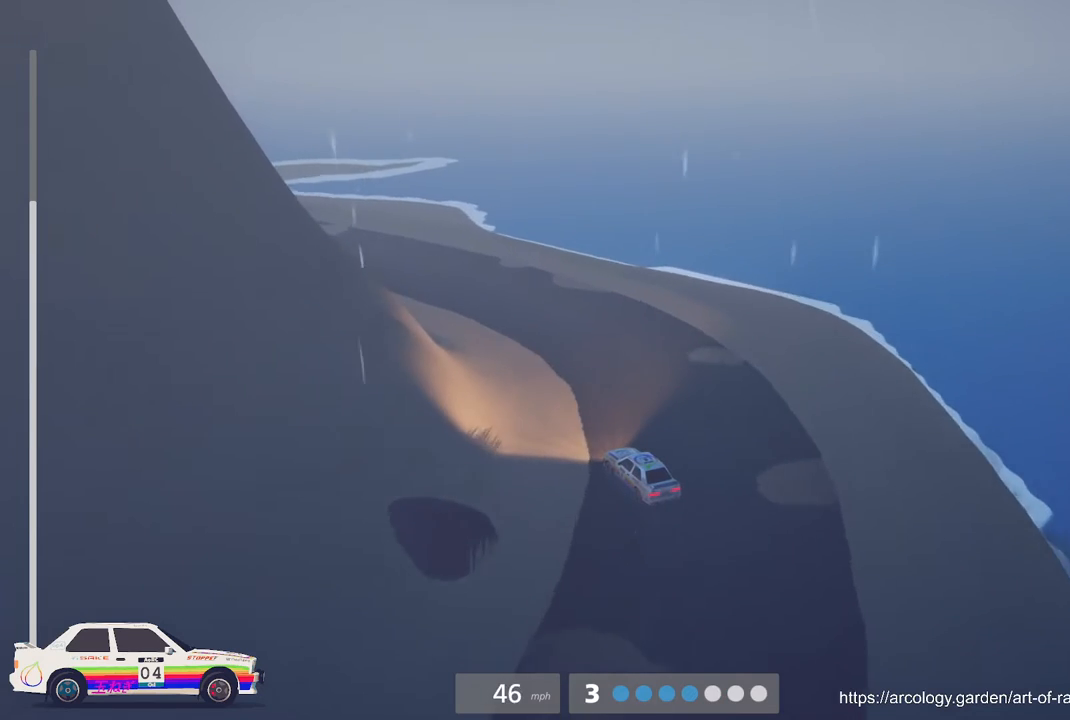
{"buttons": [], "left_stick": "center", "events": [[50, "R2", "up"], [250, "left_stick", "left"], [500, "left_stick", "center"]]}
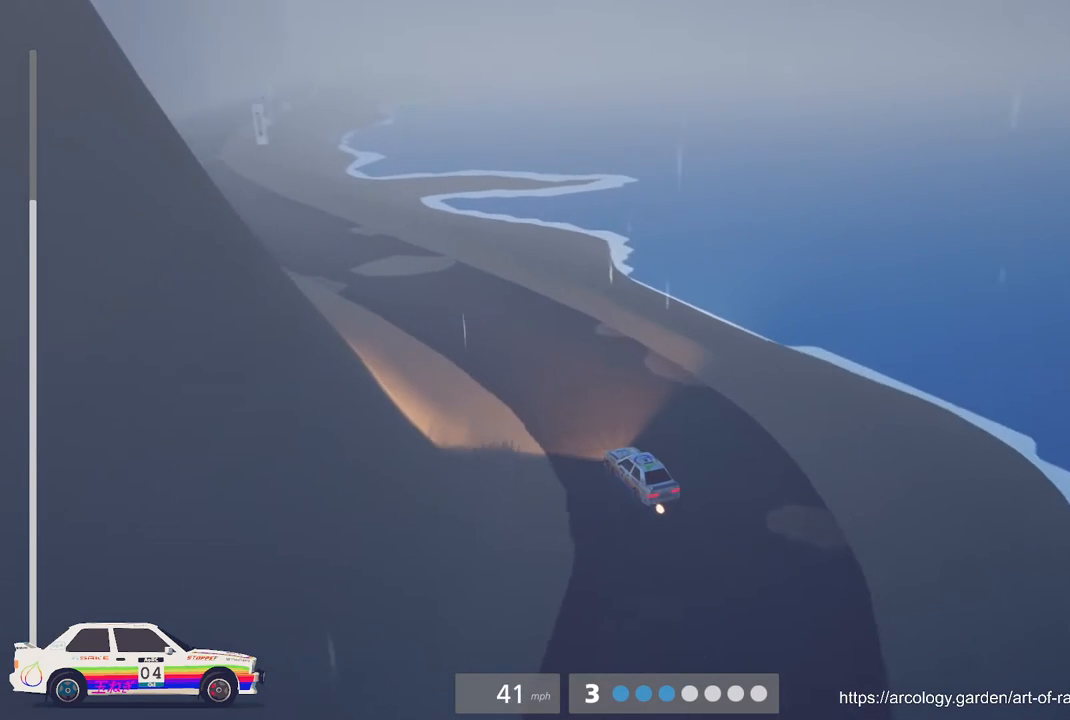
{"buttons": [], "left_stick": "center", "events": [[50, "L3", "down"], [133, "L3", "up"], [267, "left_stick", "left"], [467, "left_stick", "center"]]}
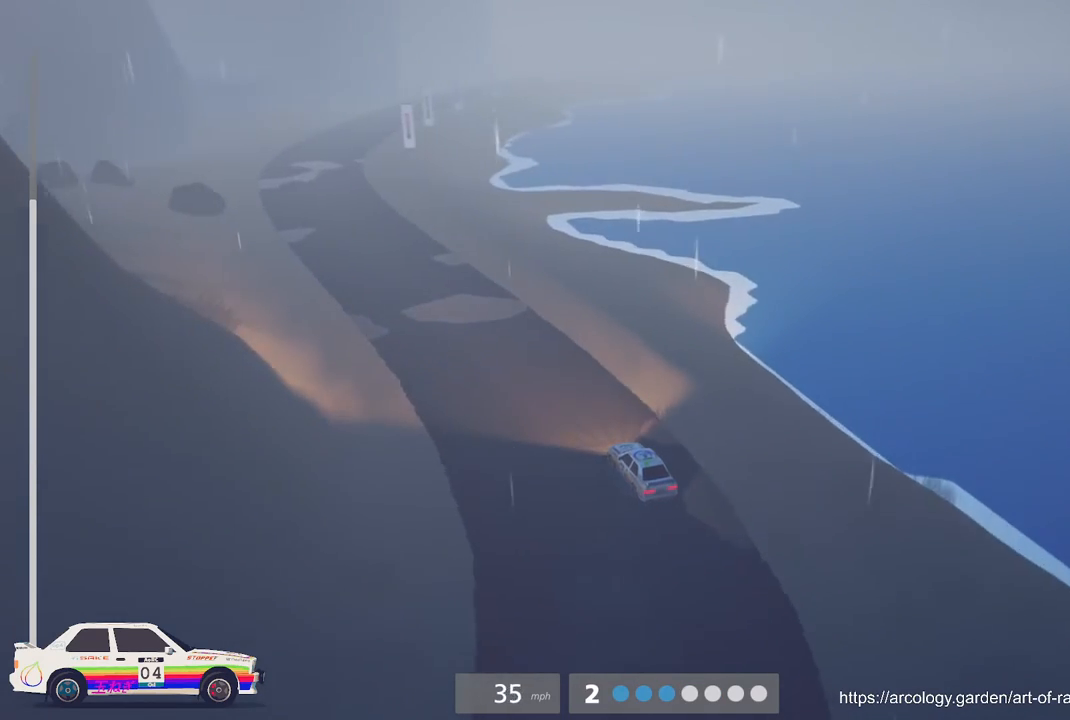
{"buttons": [], "left_stick": "left", "events": [[333, "left_stick", "left"]]}
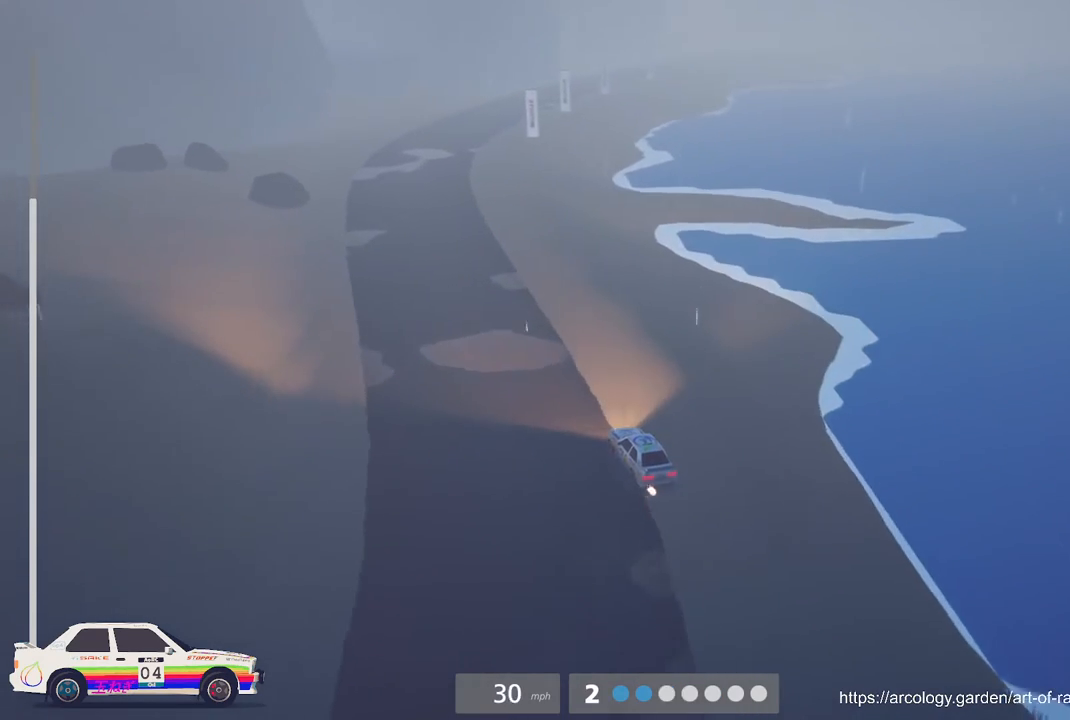
{"buttons": ["R2"], "left_stick": "center", "events": [[17, "R2", "down"], [100, "left_stick", "center"], [317, "B", "down"], [483, "B", "up"]]}
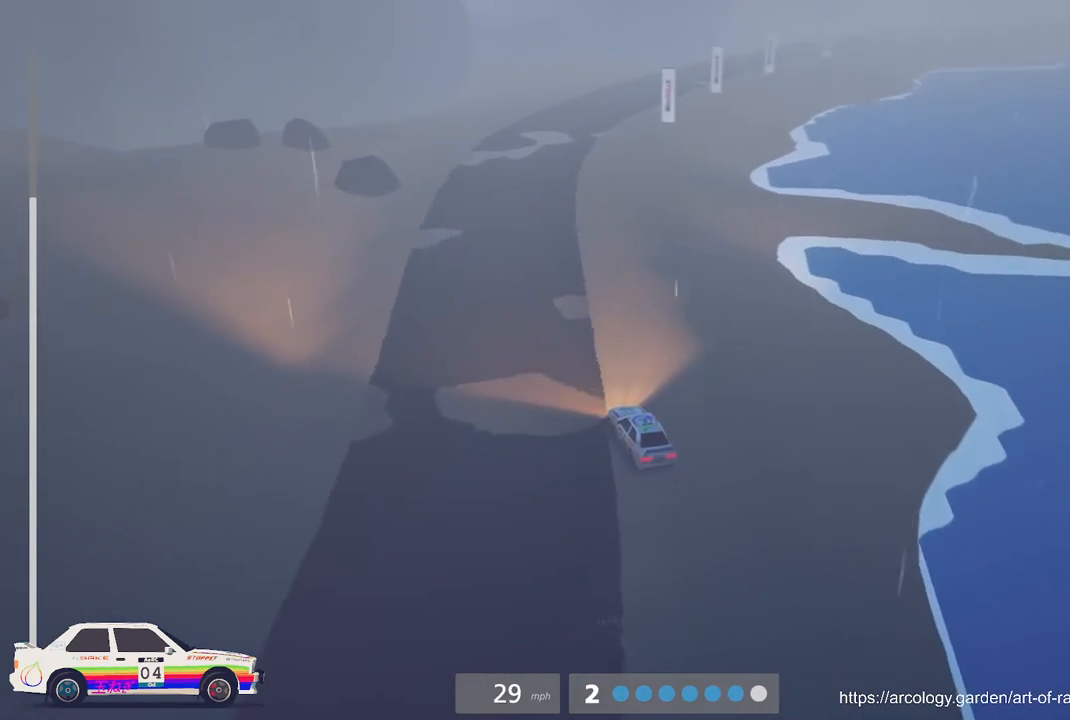
{"buttons": ["R2"], "left_stick": "right", "events": [[350, "left_stick", "right"]]}
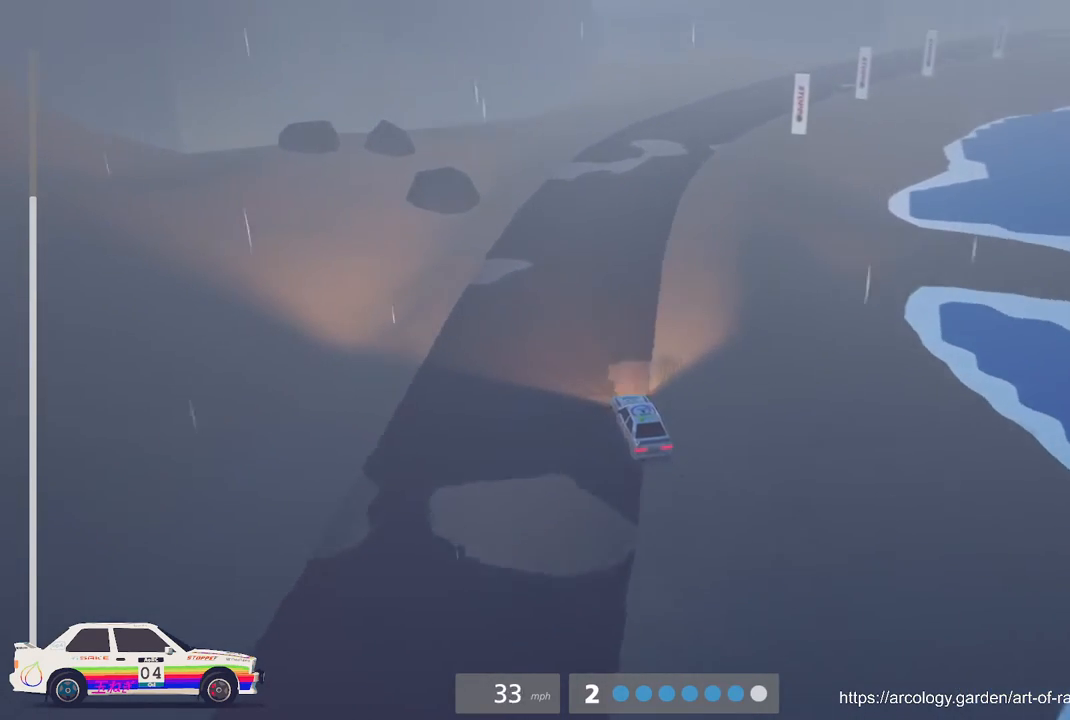
{"buttons": ["R2"], "left_stick": "right", "events": [[267, "left_stick", "center"], [483, "left_stick", "right"]]}
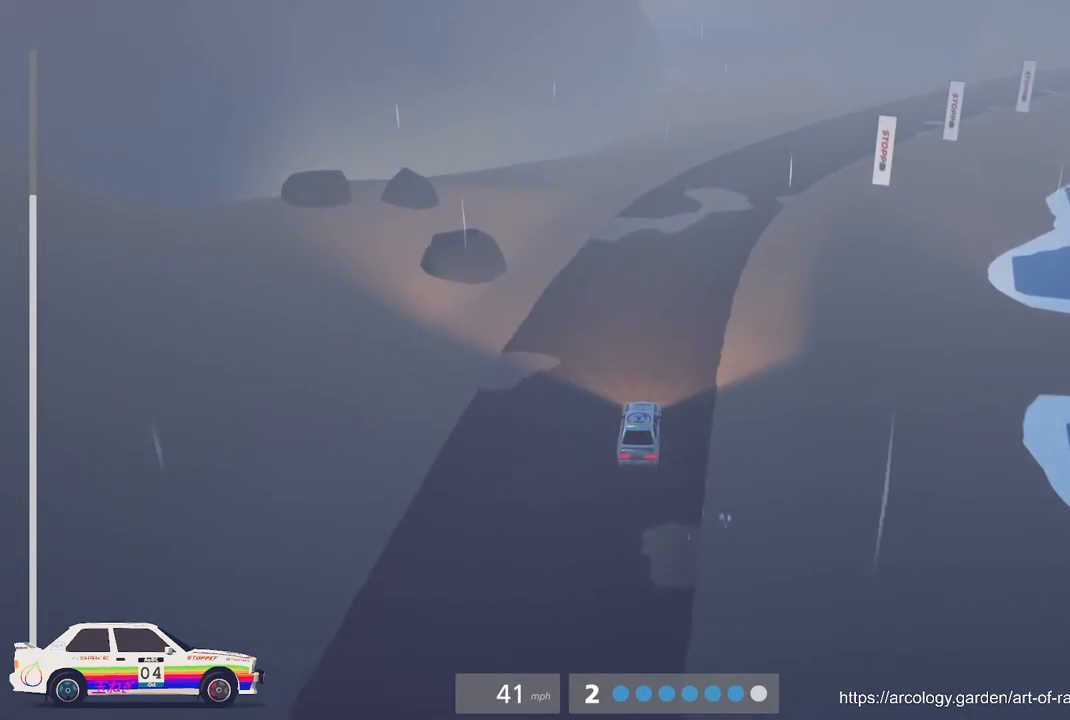
{"buttons": ["R2"], "left_stick": "right", "events": [[200, "left_stick", "center"], [350, "left_stick", "right"]]}
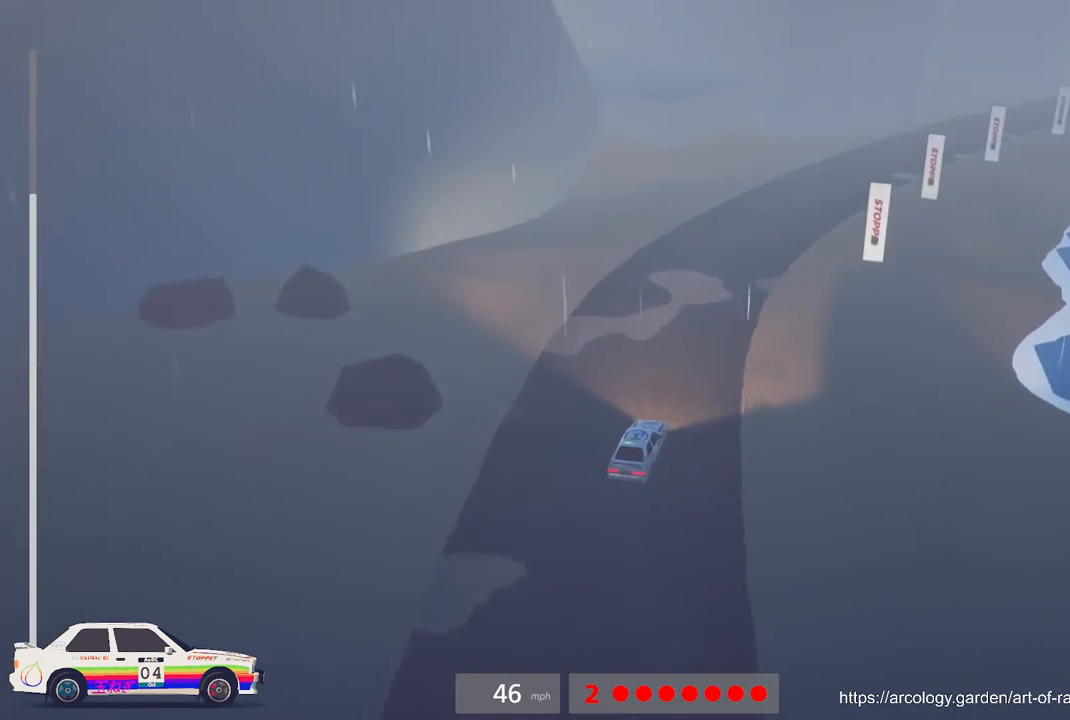
{"buttons": ["R2"], "left_stick": "center", "events": [[50, "left_stick", "center"], [183, "R3", "down"], [317, "R3", "up"], [317, "left_stick", "left"], [483, "left_stick", "center"]]}
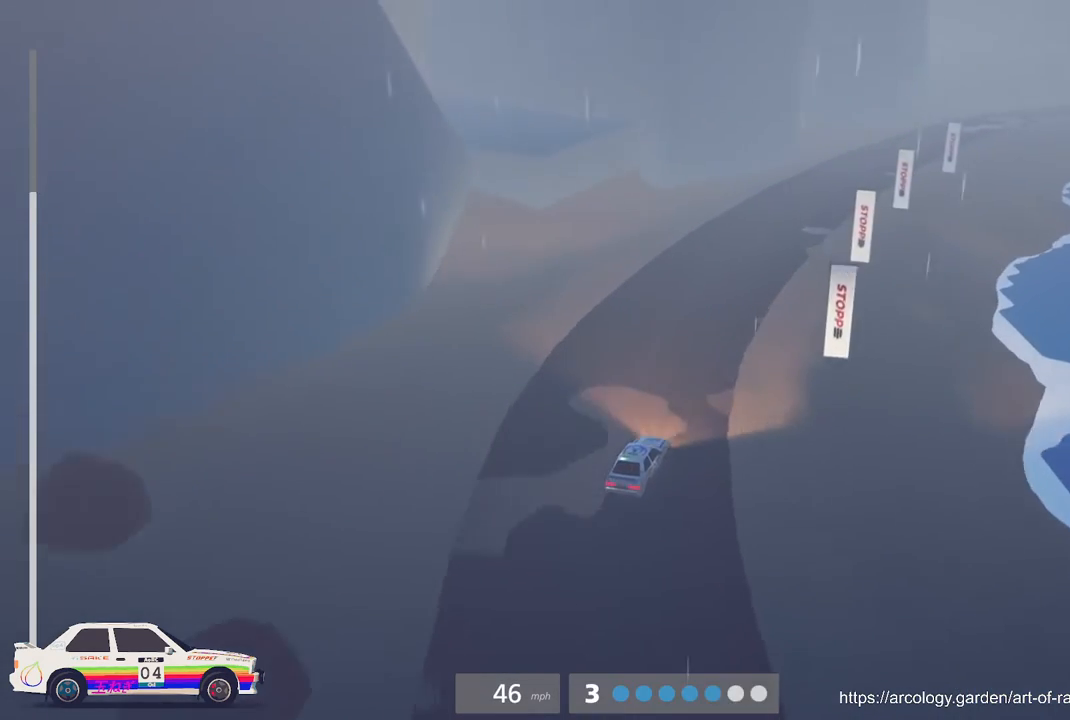
{"buttons": ["R2"], "left_stick": "center", "events": [[83, "B", "down"], [83, "left_stick", "right"], [183, "B", "up"], [333, "left_stick", "center"]]}
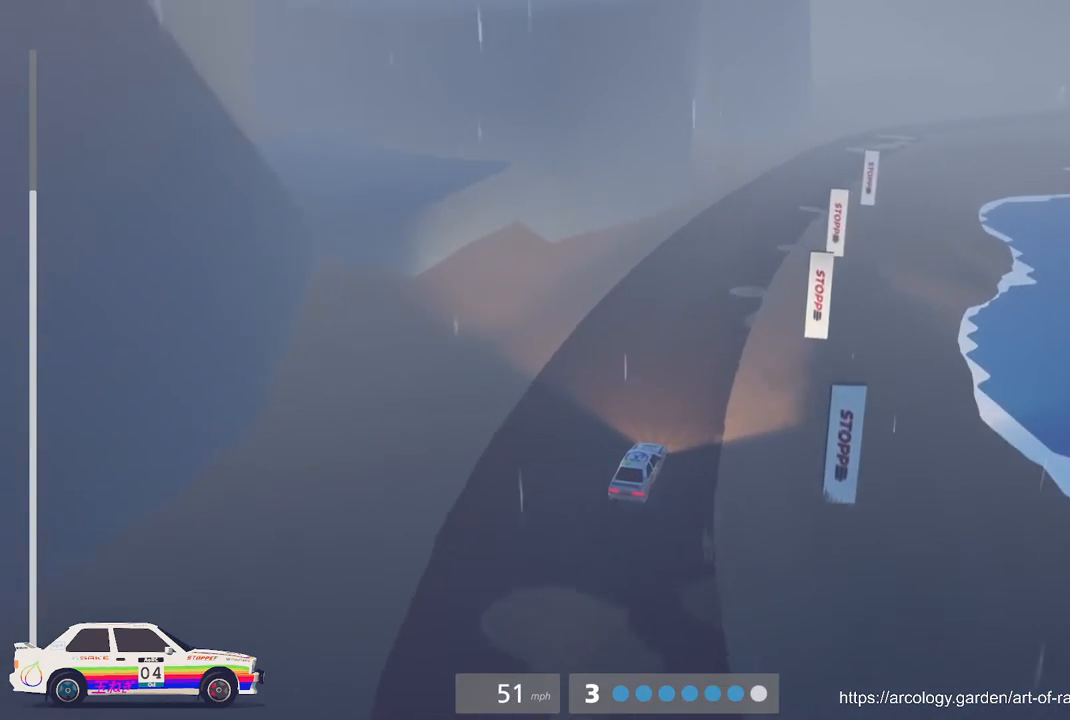
{"buttons": ["R2"], "left_stick": "left", "events": [[383, "left_stick", "left"]]}
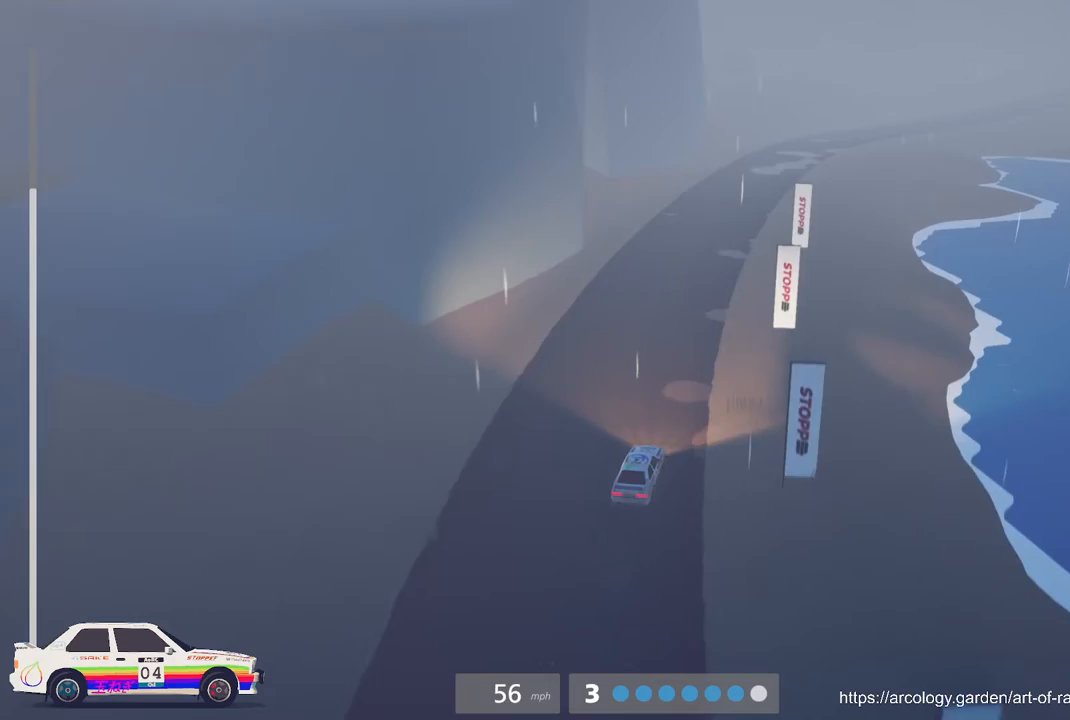
{"buttons": ["R2"], "left_stick": "right", "events": [[233, "left_stick", "center"], [400, "left_stick", "right"]]}
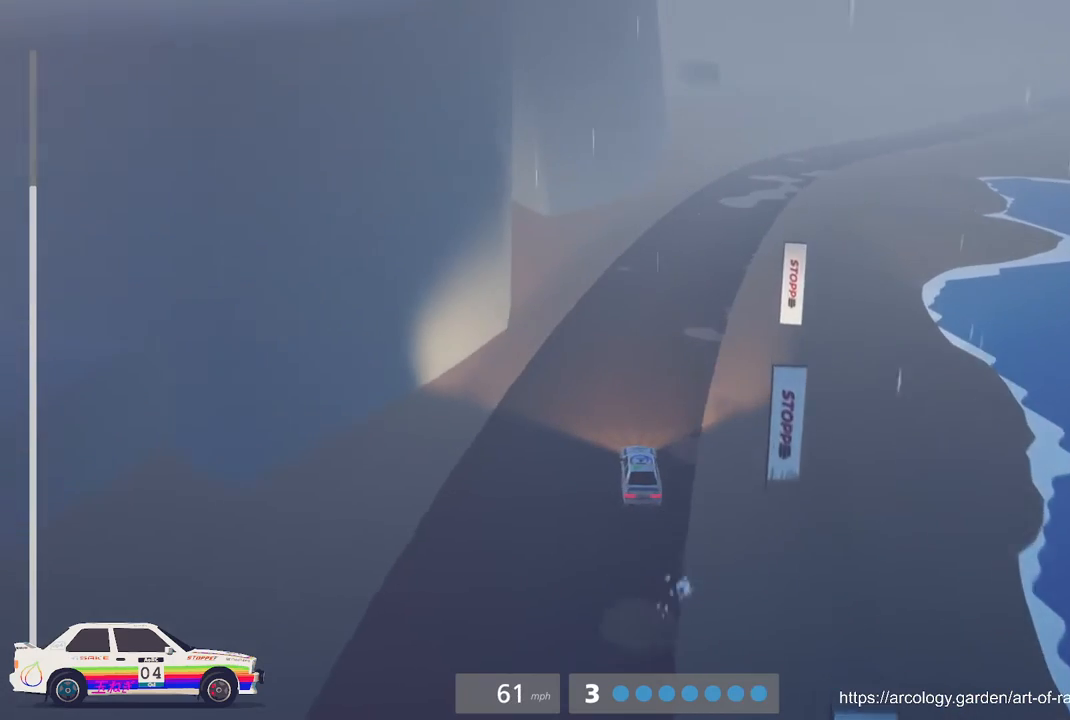
{"buttons": ["R2"], "left_stick": "right", "events": [[150, "left_stick", "center"], [317, "left_stick", "right"]]}